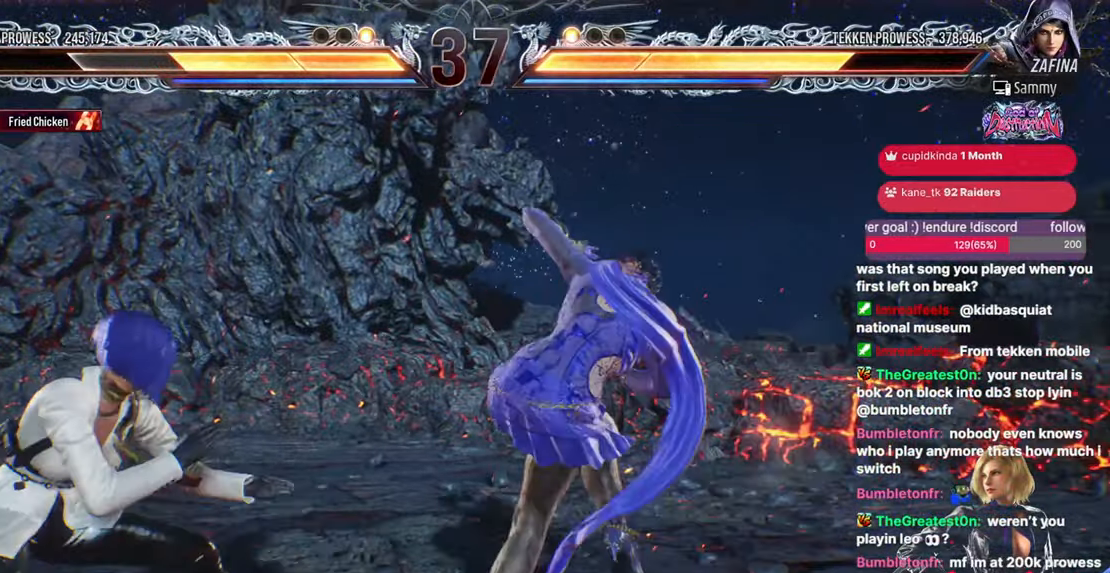
Gameplay with a controller (arcade stick); each line is a JSON object with the inputs held at the frame after it. "events" lists button and stick changes between this image and that frame as [ms after this image, input, new state], when the widget could be followed in between. Not read: HOME L3 R3.
{"buttons": ["CIRCLE", "DPAD_LEFT"], "events": [[33, "DPAD_LEFT", "down"], [117, "DPAD_DOWN", "up"], [267, "CIRCLE", "down"]]}
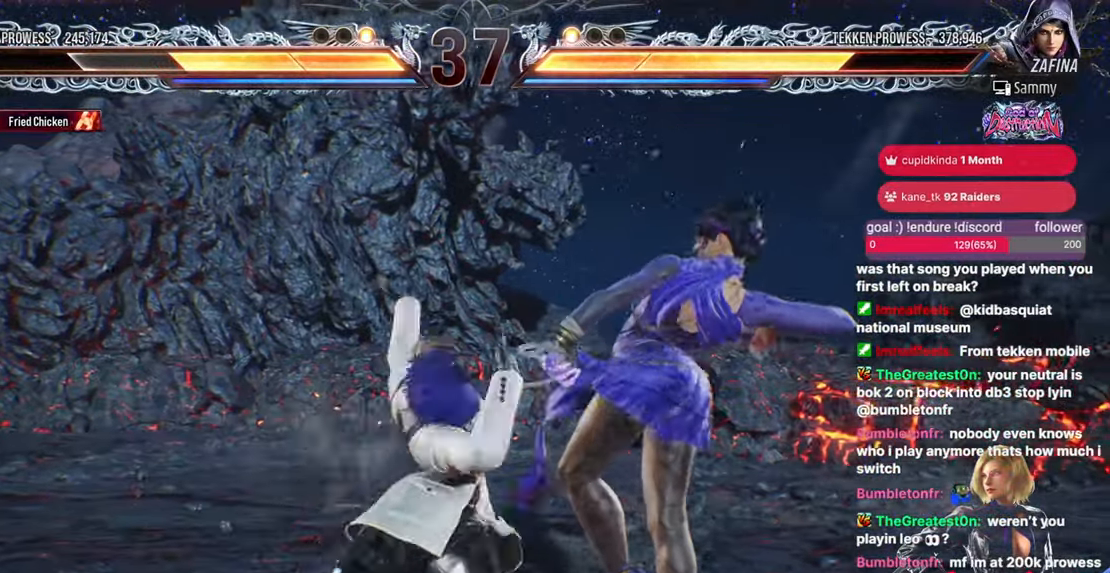
{"buttons": [], "events": [[17, "CIRCLE", "up"], [100, "DPAD_LEFT", "up"]]}
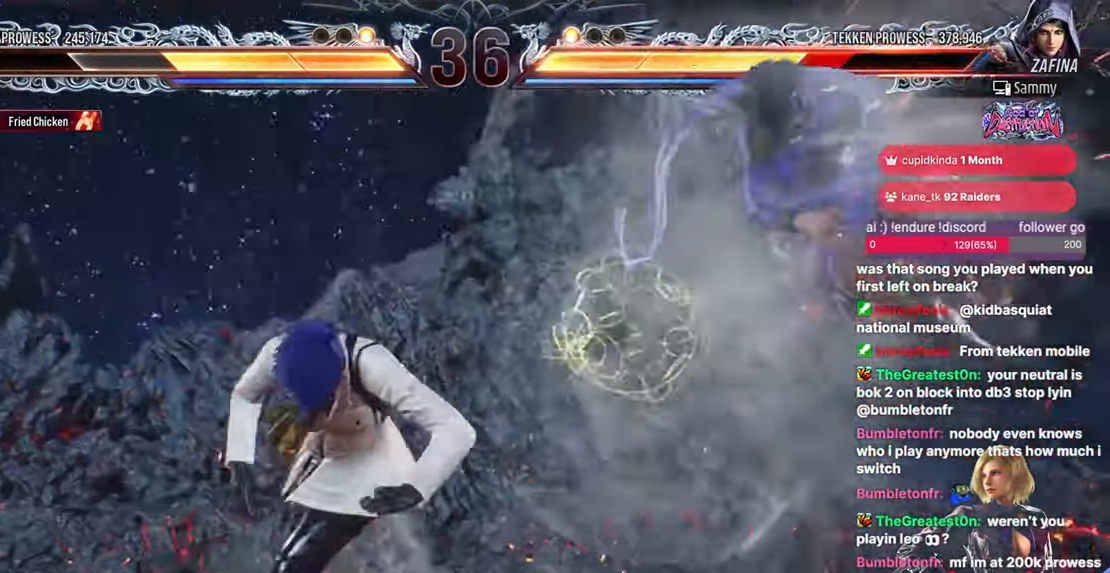
{"buttons": [], "events": [[117, "DPAD_RIGHT", "down"], [200, "CIRCLE", "down"], [317, "CIRCLE", "up"], [333, "DPAD_RIGHT", "up"]]}
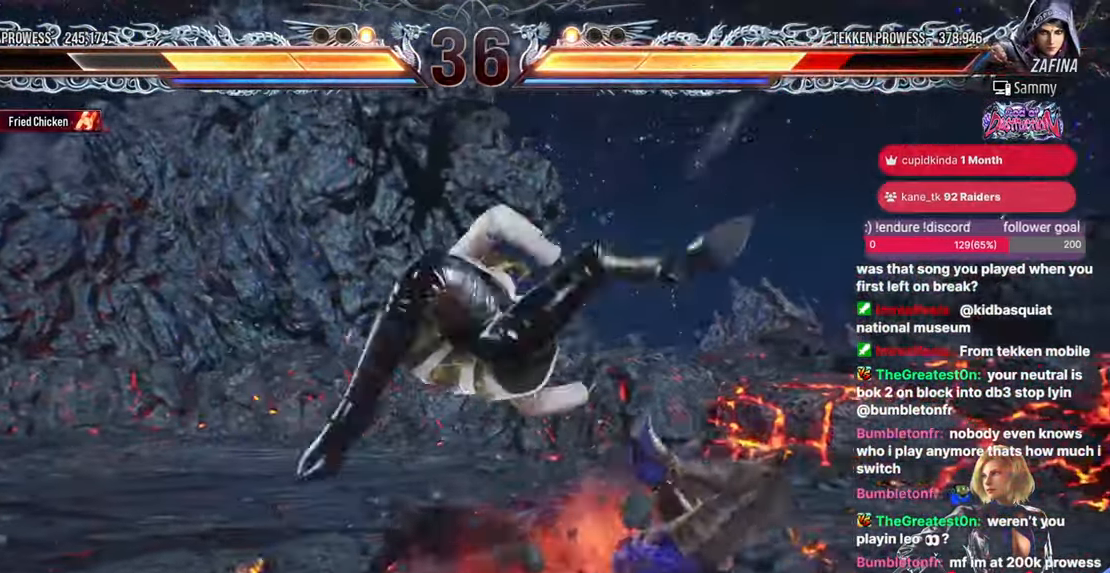
{"buttons": ["DPAD_LEFT"], "events": [[33, "DPAD_UP", "down"], [283, "DPAD_UP", "up"], [400, "SQUARE", "down"], [467, "SQUARE", "up"], [500, "DPAD_LEFT", "down"]]}
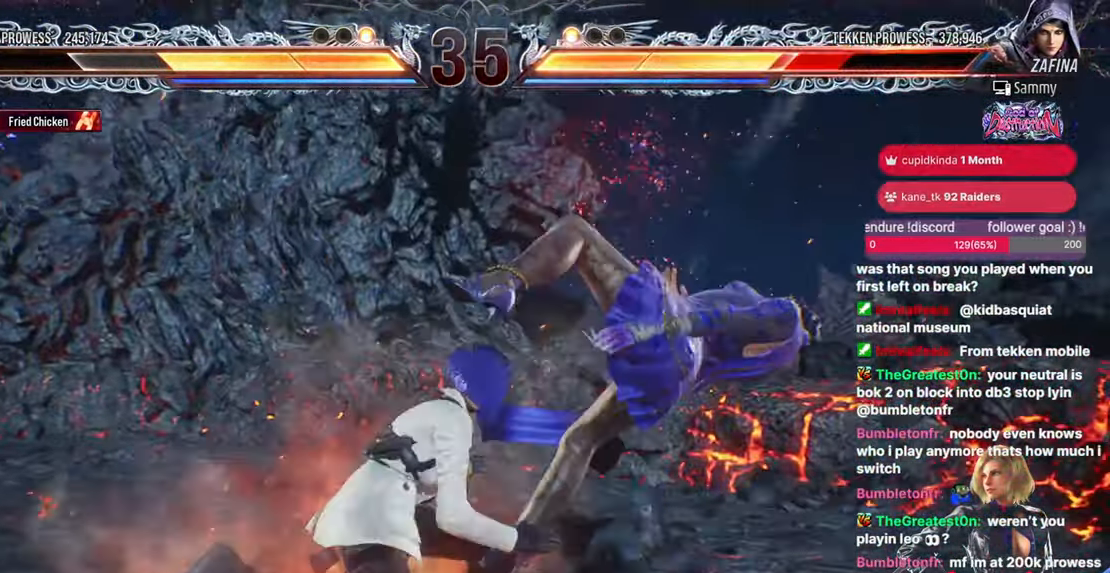
{"buttons": ["DPAD_LEFT"], "events": [[233, "DPAD_LEFT", "up"], [267, "DPAD_UP", "down"], [333, "DPAD_UP", "up"], [383, "SQUARE", "down"], [450, "SQUARE", "up"], [483, "DPAD_LEFT", "down"]]}
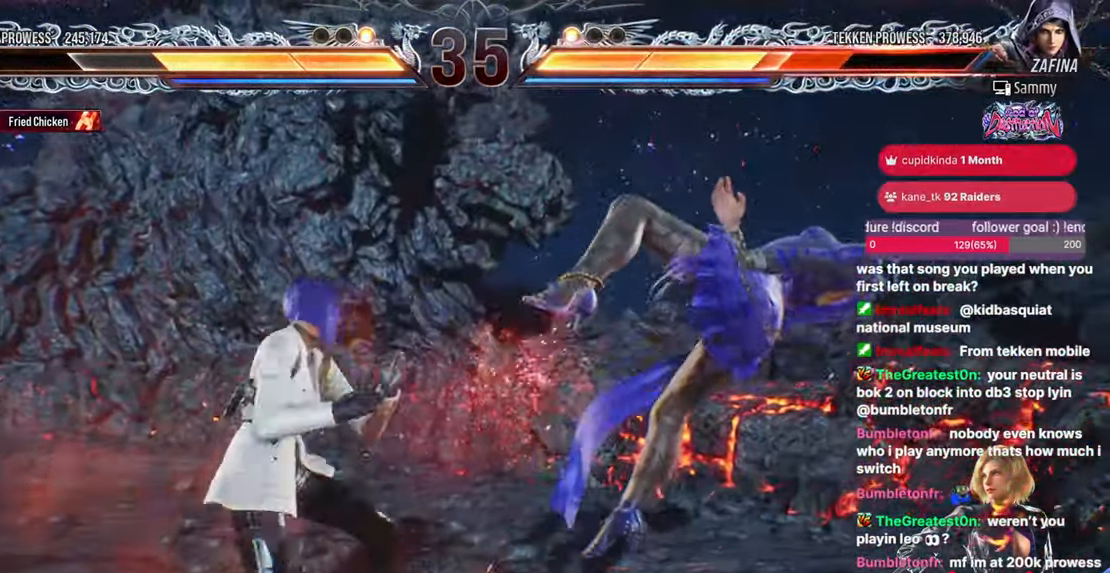
{"buttons": [], "events": [[317, "DPAD_UP", "down"], [333, "DPAD_LEFT", "up"], [383, "DPAD_UP", "up"], [417, "DPAD_RIGHT", "down"], [500, "DPAD_RIGHT", "up"]]}
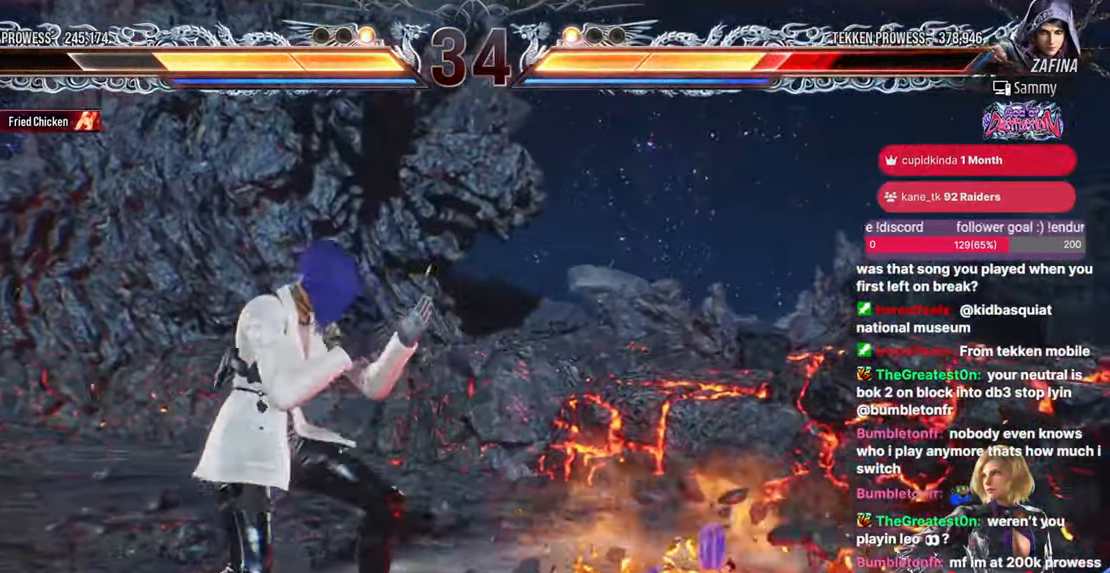
{"buttons": [], "events": [[50, "DPAD_RIGHT", "down"], [117, "DPAD_RIGHT", "up"], [150, "DPAD_DOWN", "down"], [167, "DPAD_LEFT", "down"], [183, "CROSS", "down"], [400, "DPAD_DOWN", "up"], [400, "DPAD_LEFT", "up"], [433, "CROSS", "up"]]}
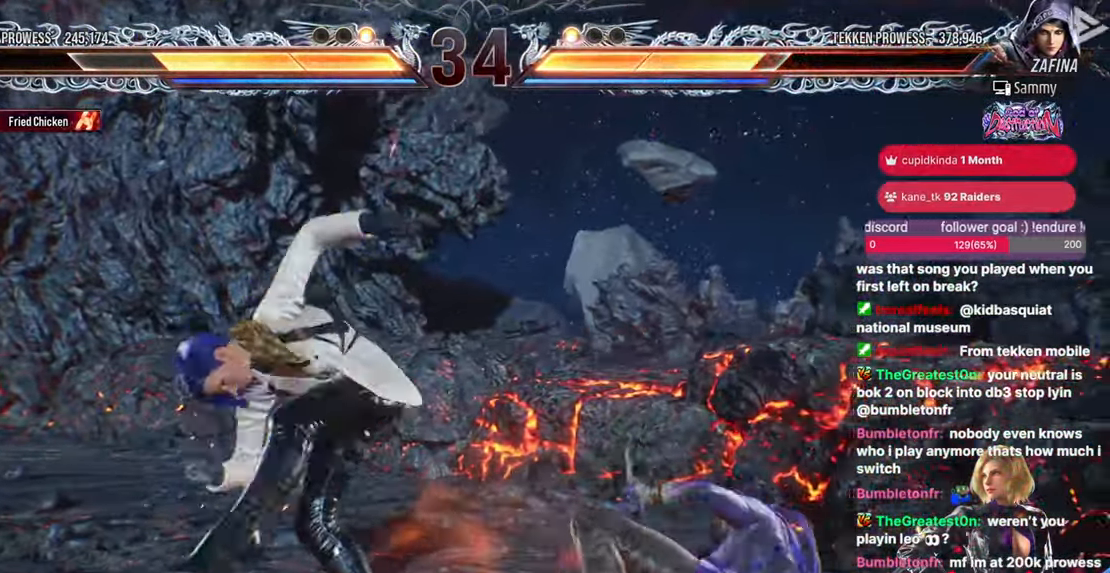
{"buttons": [], "events": []}
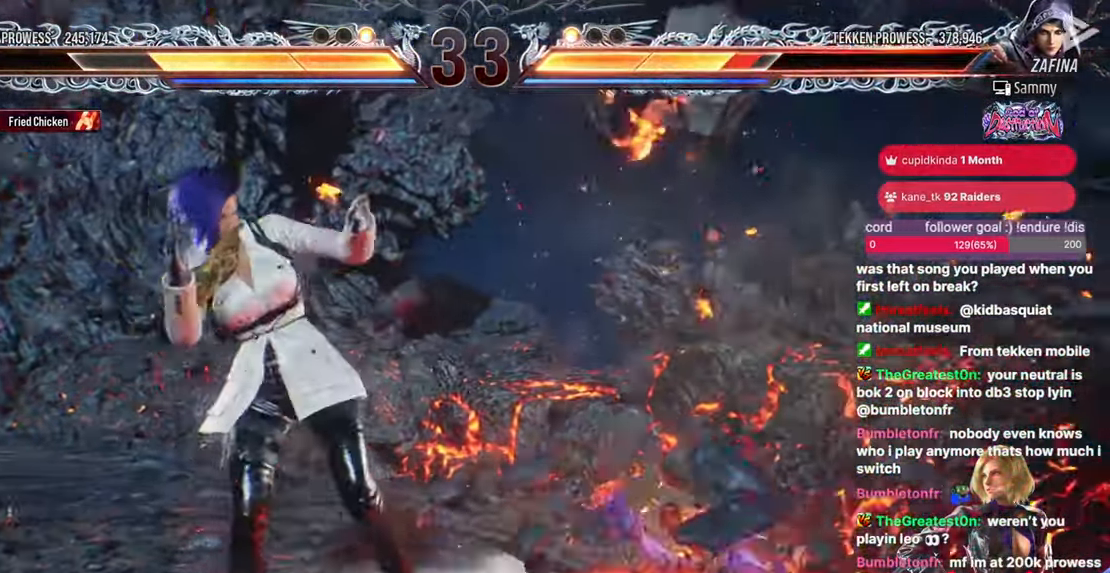
{"buttons": ["TRIANGLE", "DPAD_RIGHT"], "events": [[50, "DPAD_DOWN", "down"], [117, "DPAD_DOWN", "up"], [117, "DPAD_RIGHT", "down"], [150, "TRIANGLE", "down"], [350, "DPAD_LEFT", "down"], [400, "DPAD_LEFT", "up"]]}
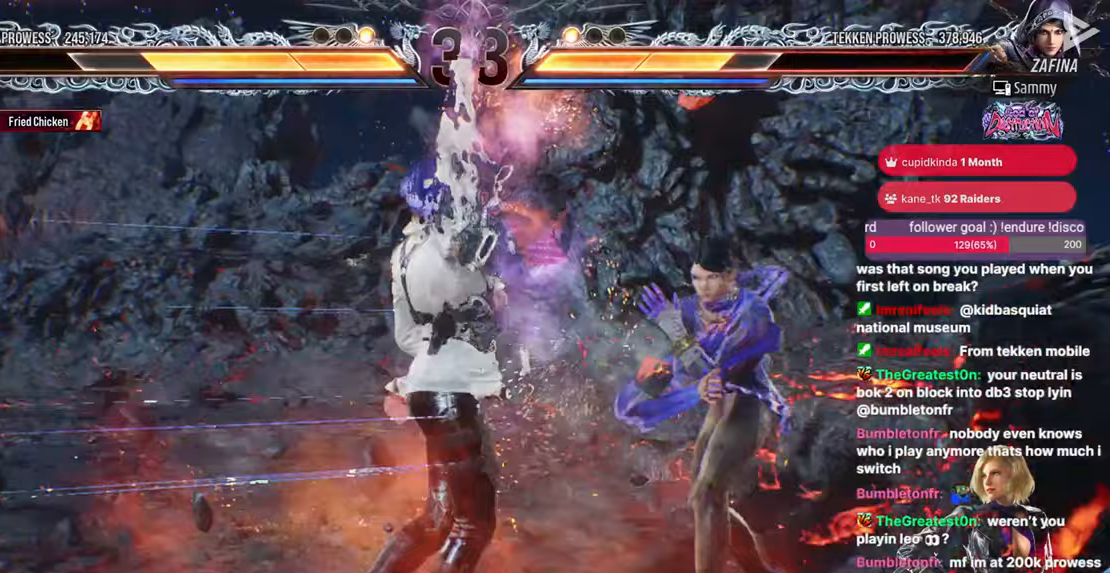
{"buttons": ["CIRCLE", "TRIANGLE", "DPAD_LEFT"], "events": [[267, "DPAD_RIGHT", "up"], [300, "TRIANGLE", "up"], [367, "DPAD_LEFT", "down"], [467, "CIRCLE", "down"], [483, "TRIANGLE", "down"]]}
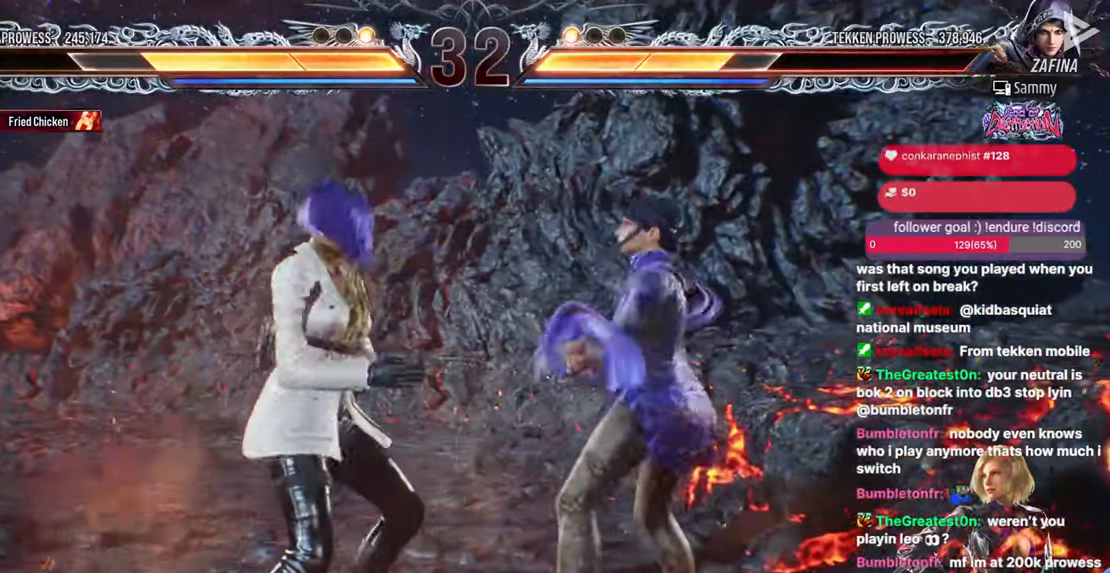
{"buttons": ["DPAD_LEFT"], "events": [[150, "CIRCLE", "up"], [167, "TRIANGLE", "up"], [367, "DPAD_LEFT", "up"], [433, "DPAD_LEFT", "down"]]}
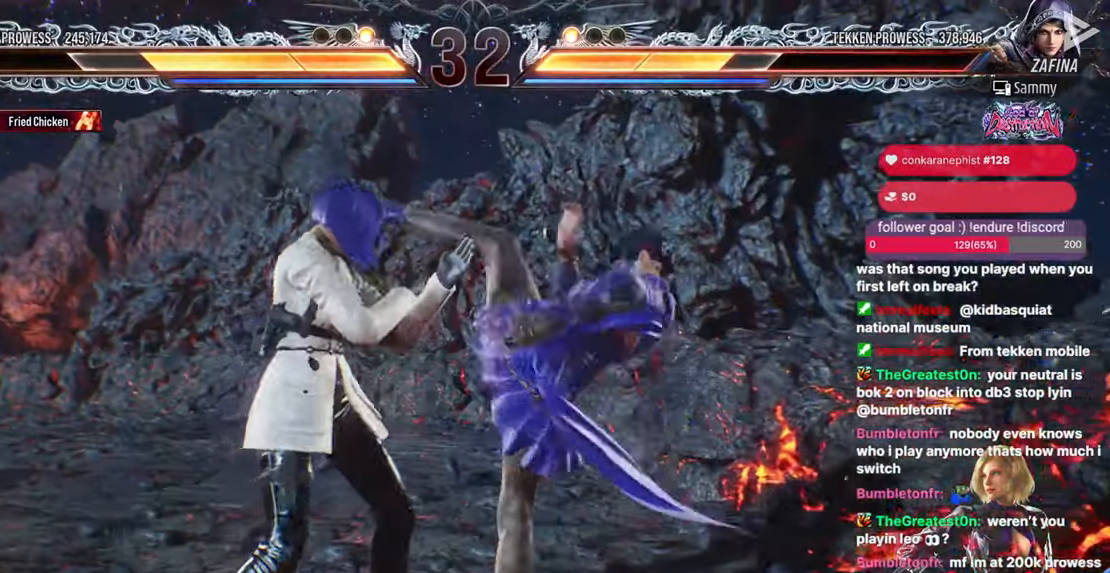
{"buttons": [], "events": [[267, "DPAD_LEFT", "up"]]}
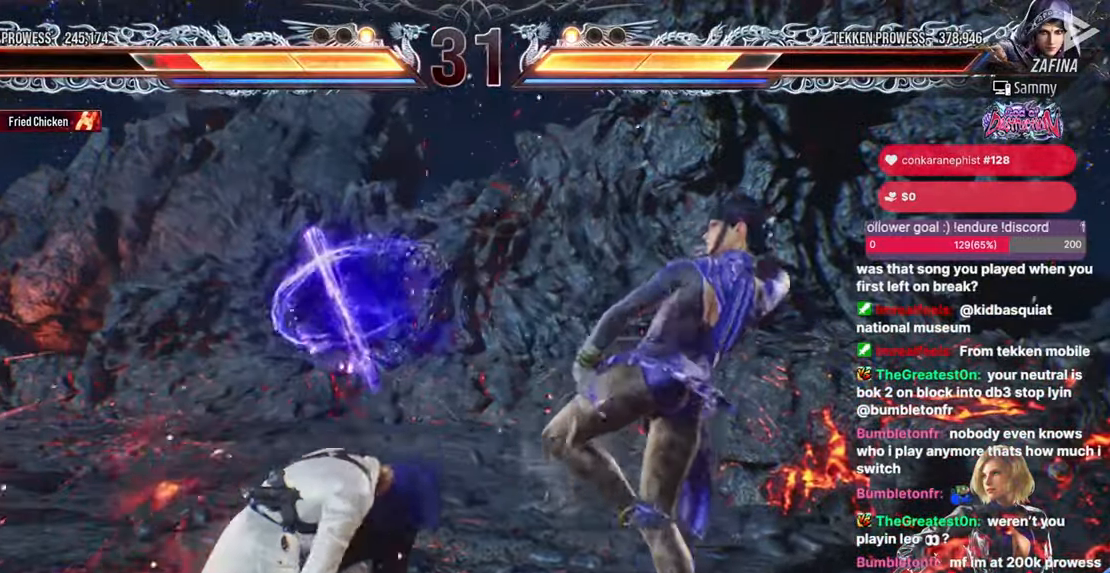
{"buttons": [], "events": [[17, "DPAD_RIGHT", "down"], [33, "DPAD_UP", "down"], [67, "SQUARE", "down"], [117, "SQUARE", "up"], [167, "SQUARE", "down"], [200, "SQUARE", "up"], [250, "SQUARE", "down"], [317, "SQUARE", "up"], [333, "SQUARE", "down"], [417, "SQUARE", "up"], [450, "DPAD_UP", "up"], [467, "DPAD_RIGHT", "up"]]}
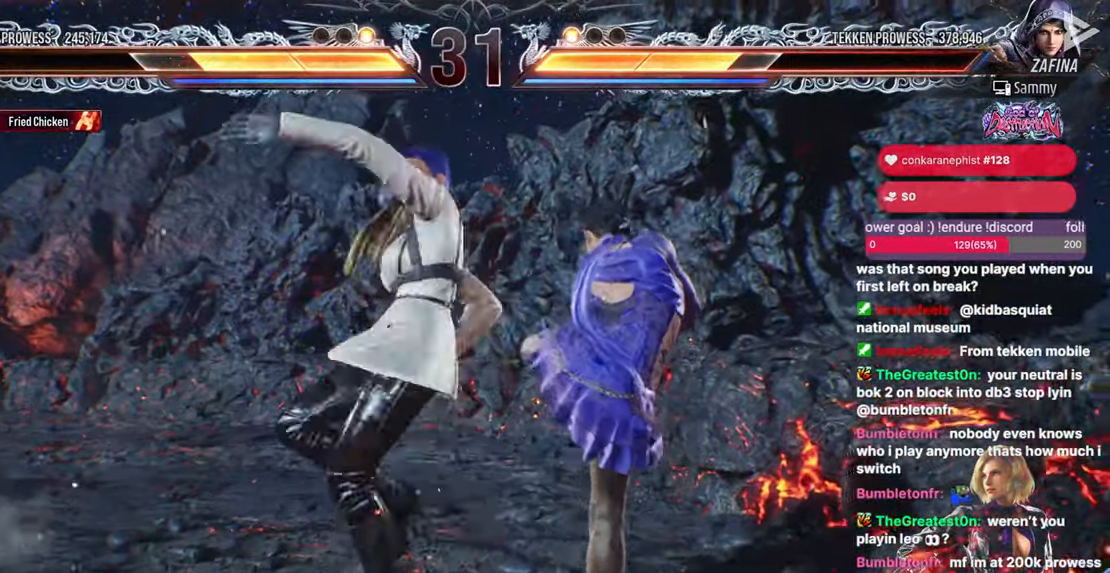
{"buttons": ["CIRCLE", "DPAD_DOWN"], "events": [[483, "DPAD_DOWN", "down"], [500, "CIRCLE", "down"]]}
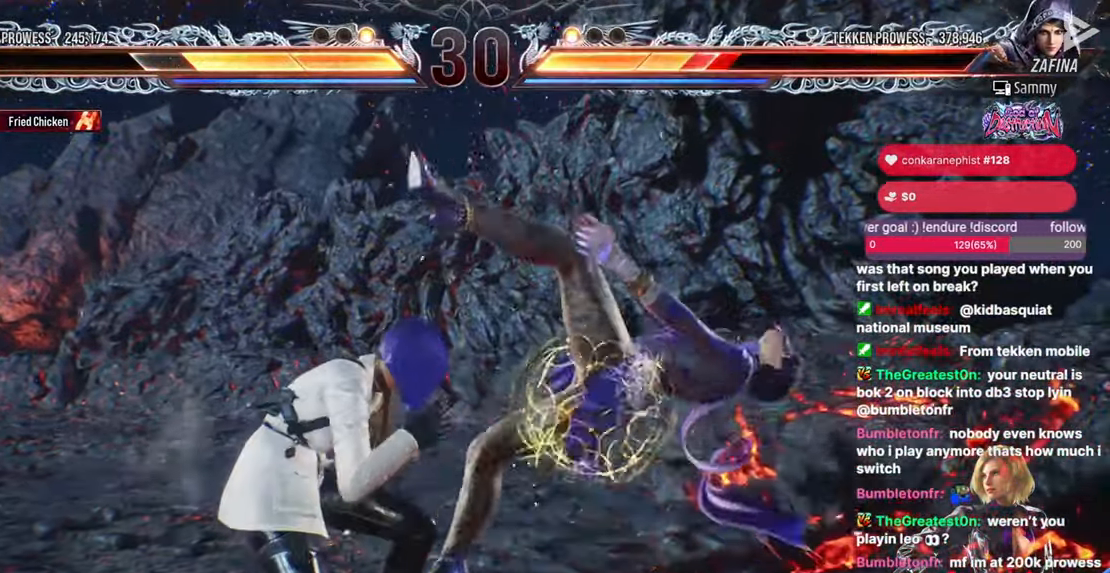
{"buttons": [], "events": [[67, "CIRCLE", "up"], [133, "DPAD_DOWN", "up"], [150, "SQUARE", "down"], [267, "SQUARE", "up"]]}
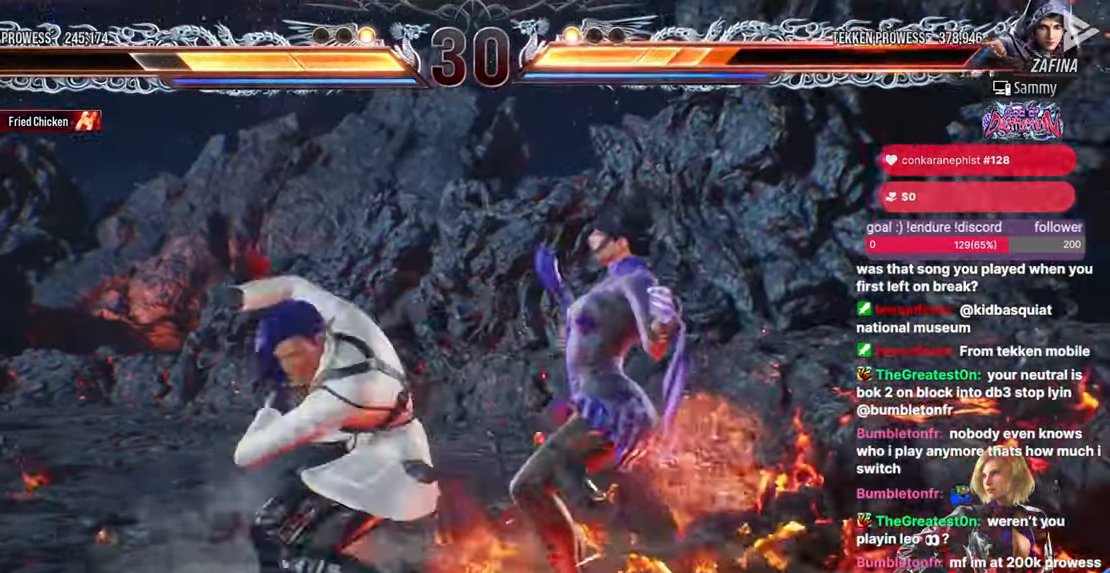
{"buttons": ["CROSS", "CIRCLE", "SQUARE"], "events": [[317, "CIRCLE", "down"], [333, "SQUARE", "down"], [500, "CROSS", "down"]]}
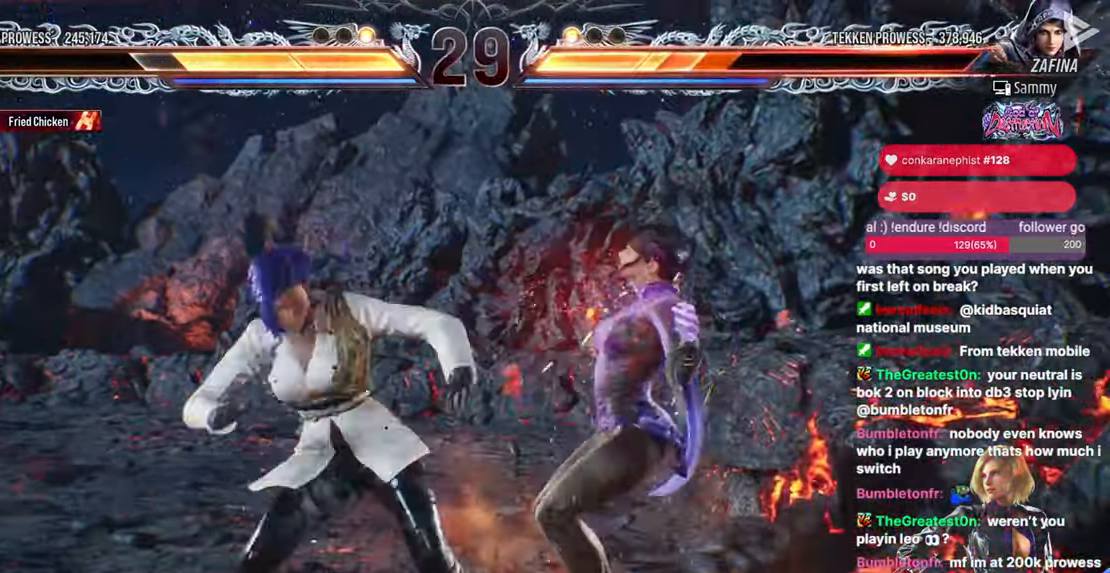
{"buttons": [], "events": [[50, "CROSS", "up"], [117, "SQUARE", "up"], [133, "CIRCLE", "up"]]}
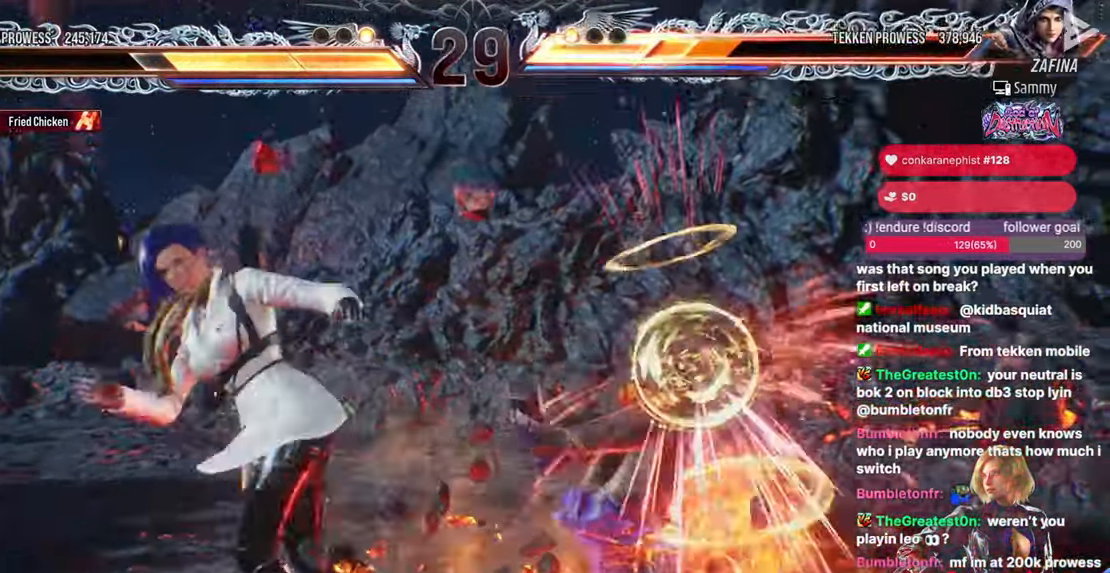
{"buttons": ["DPAD_RIGHT"], "events": [[383, "DPAD_DOWN", "down"], [450, "DPAD_RIGHT", "down"], [500, "DPAD_DOWN", "up"]]}
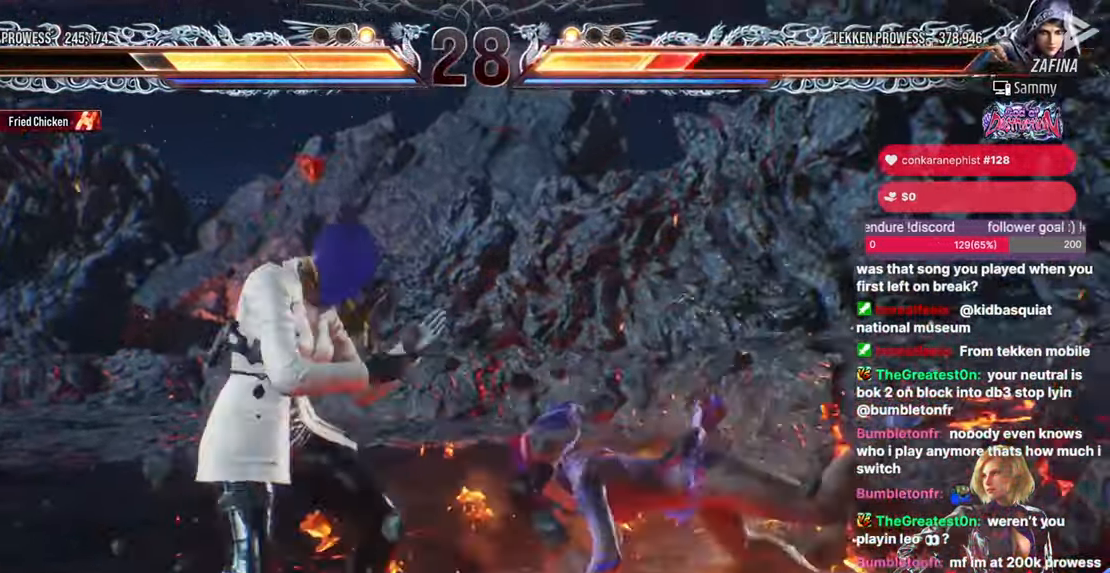
{"buttons": [], "events": [[117, "TRIANGLE", "down"], [133, "TRIANGLE", "up"], [167, "DPAD_RIGHT", "up"], [233, "TRIANGLE", "down"], [250, "CROSS", "down"], [467, "CROSS", "up"], [483, "TRIANGLE", "up"]]}
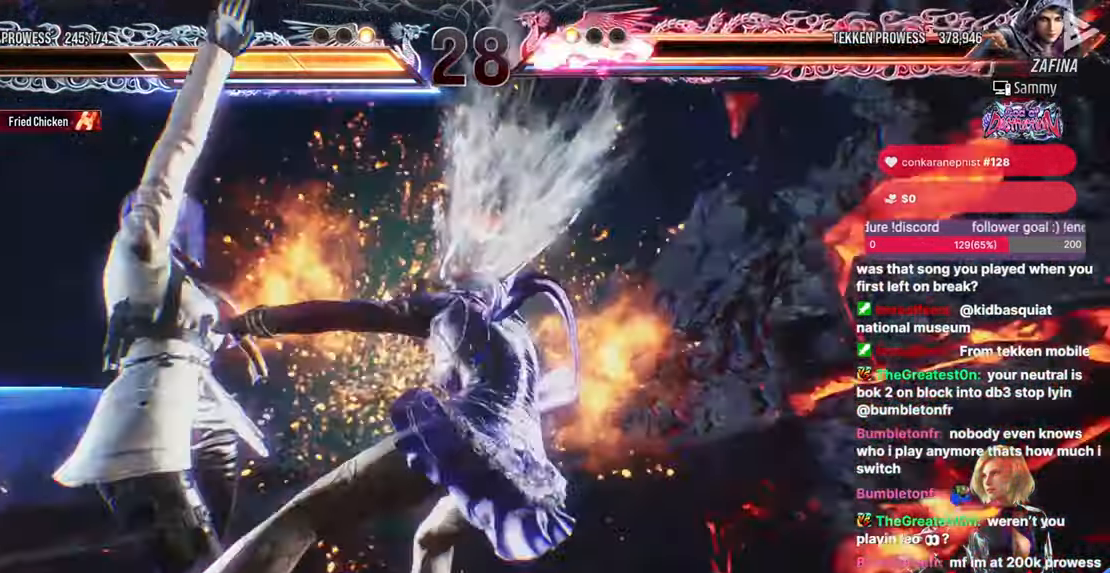
{"buttons": ["DPAD_RIGHT"], "events": [[467, "DPAD_RIGHT", "down"]]}
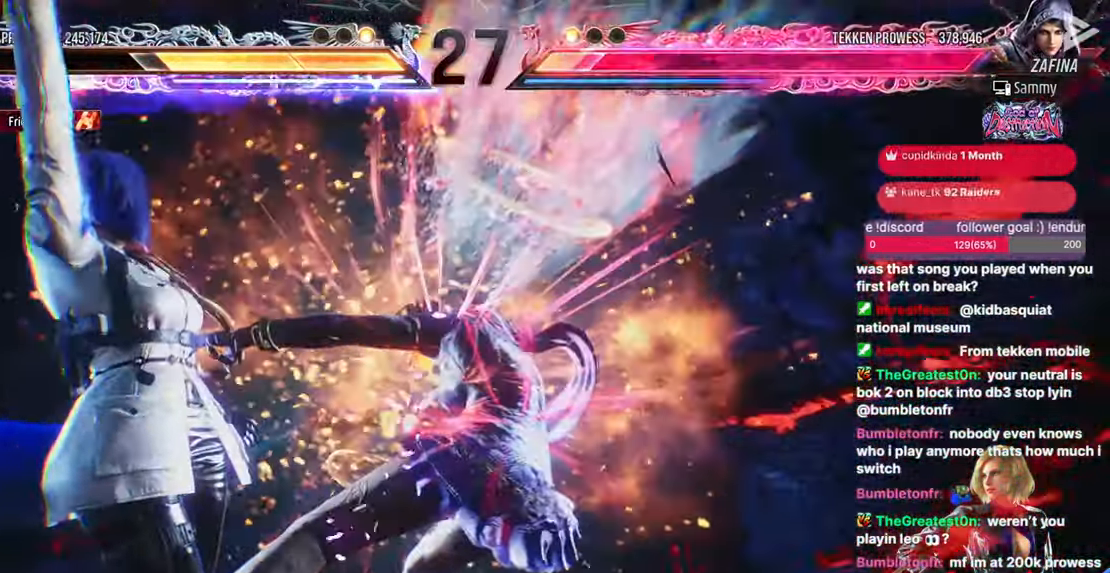
{"buttons": [], "events": [[100, "DPAD_RIGHT", "up"]]}
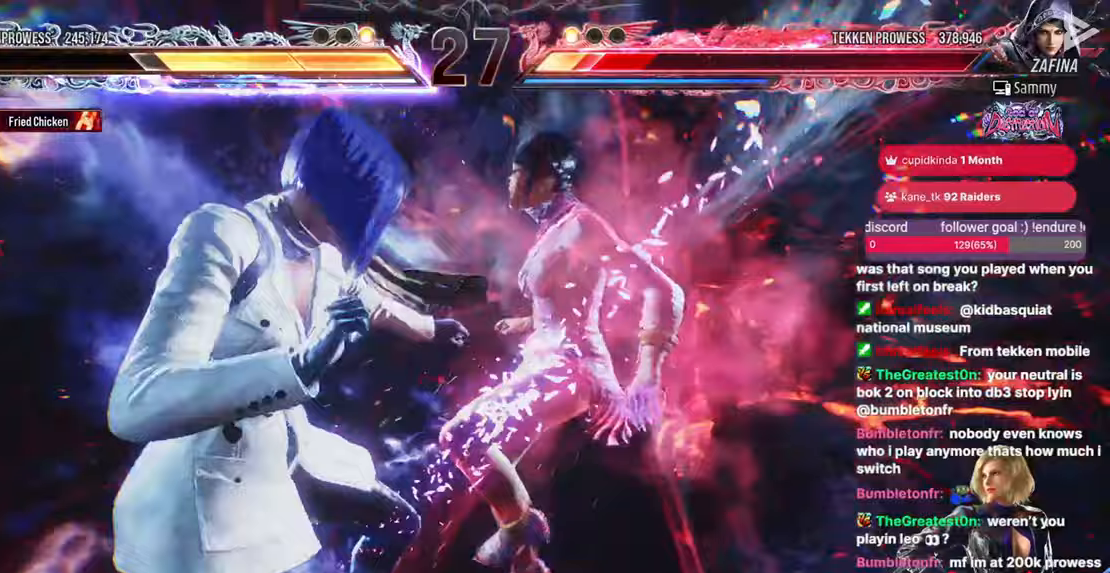
{"buttons": [], "events": []}
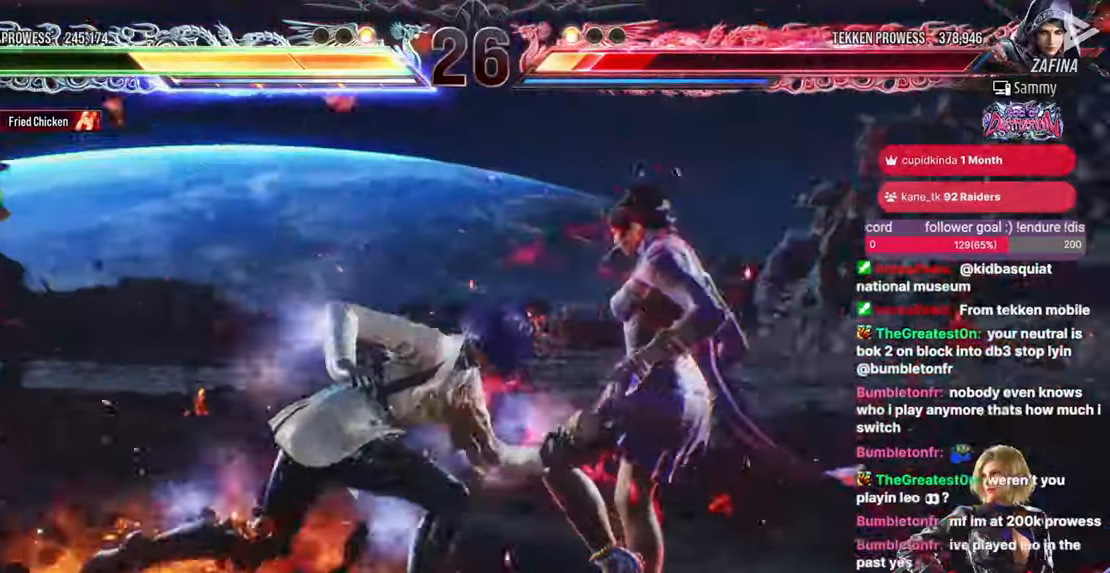
{"buttons": [], "events": [[67, "DPAD_DOWN", "down"], [67, "DPAD_RIGHT", "down"], [83, "CROSS", "down"], [150, "CROSS", "up"], [200, "DPAD_DOWN", "up"], [217, "DPAD_RIGHT", "up"], [233, "TRIANGLE", "down"], [317, "TRIANGLE", "up"], [417, "CROSS", "down"], [483, "CROSS", "up"]]}
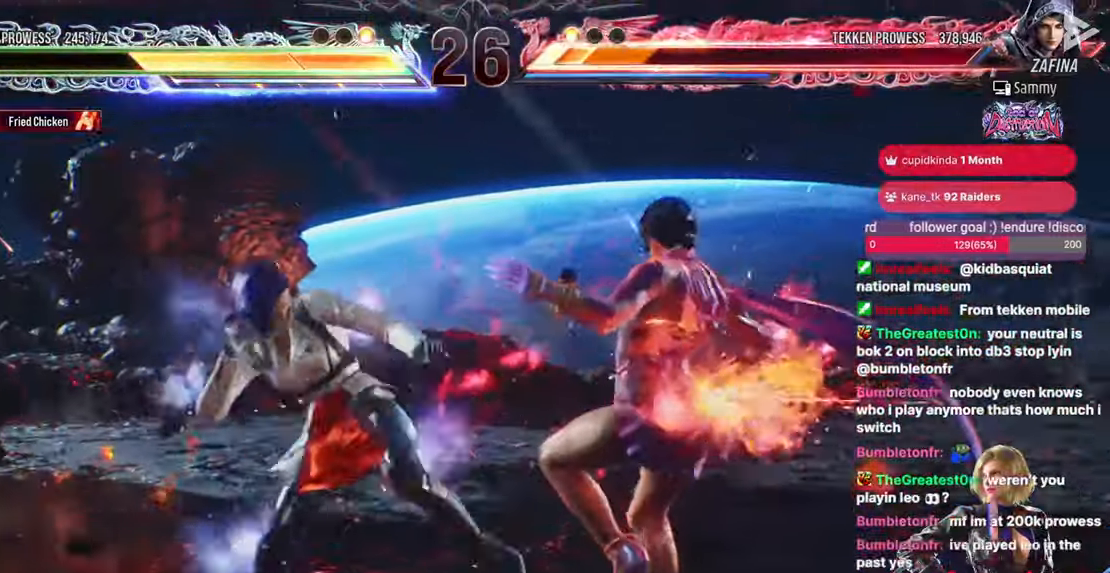
{"buttons": [], "events": [[67, "CROSS", "down"], [100, "CROSS", "up"], [167, "CROSS", "down"], [183, "CROSS", "up"], [267, "CROSS", "down"], [317, "CROSS", "up"], [350, "CROSS", "down"], [433, "CROSS", "up"]]}
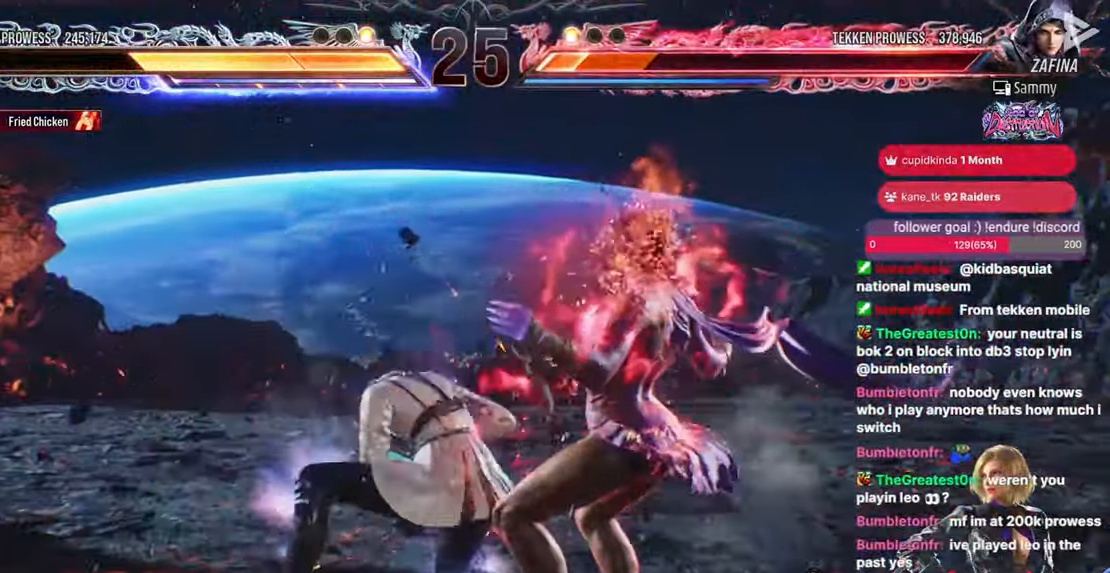
{"buttons": [], "events": []}
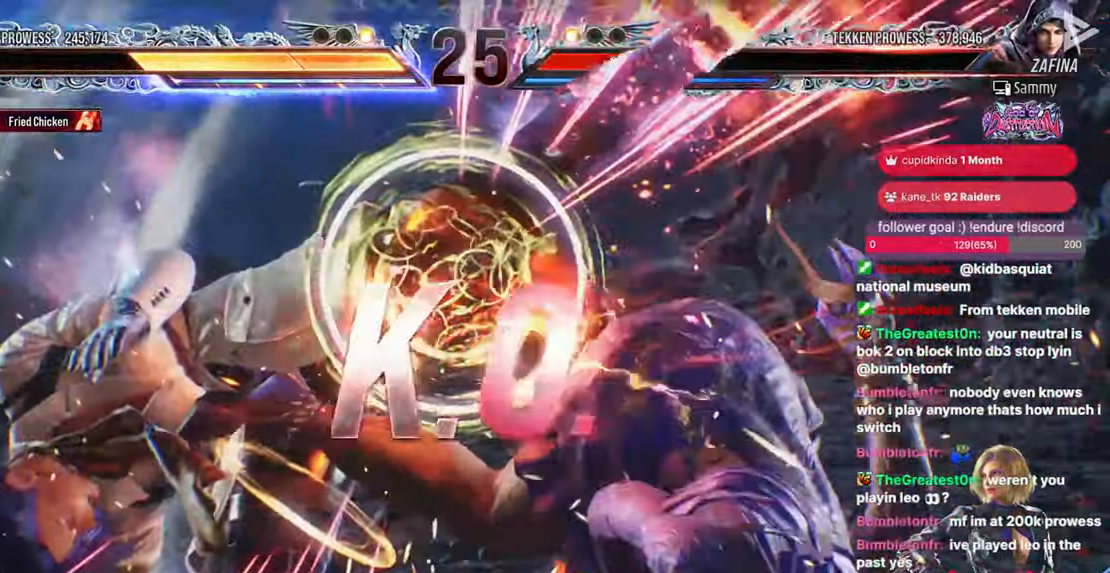
{"buttons": [], "events": []}
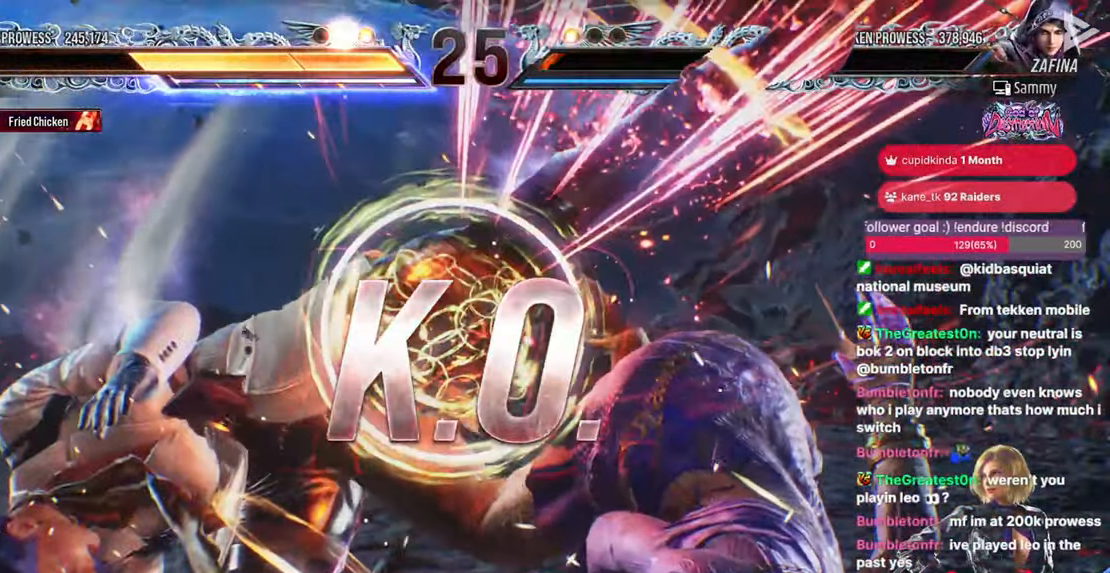
{"buttons": [], "events": []}
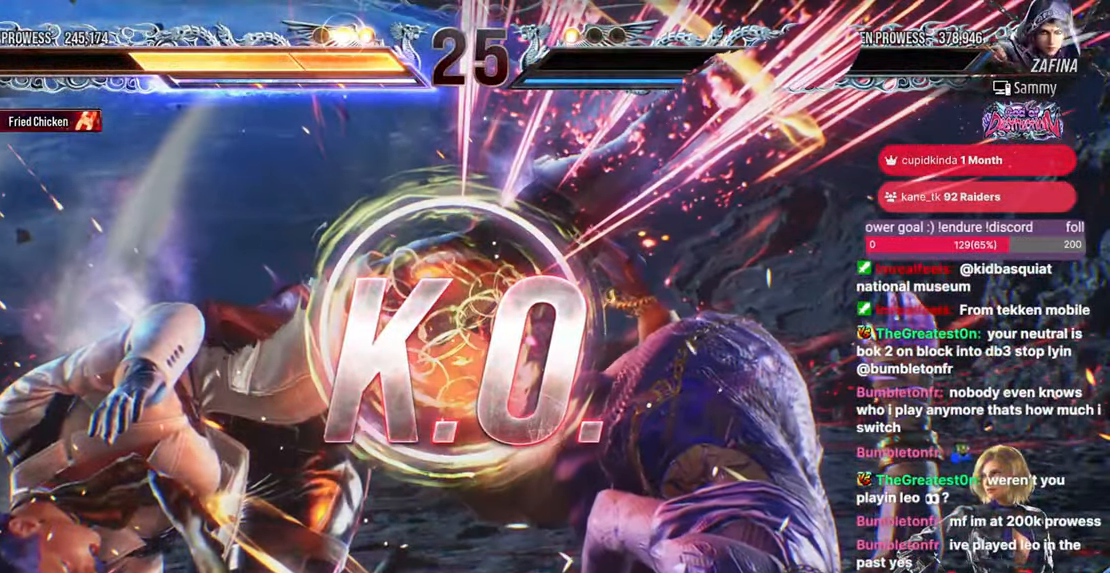
{"buttons": [], "events": [[117, "DPAD_DOWN", "down"], [267, "DPAD_DOWN", "up"]]}
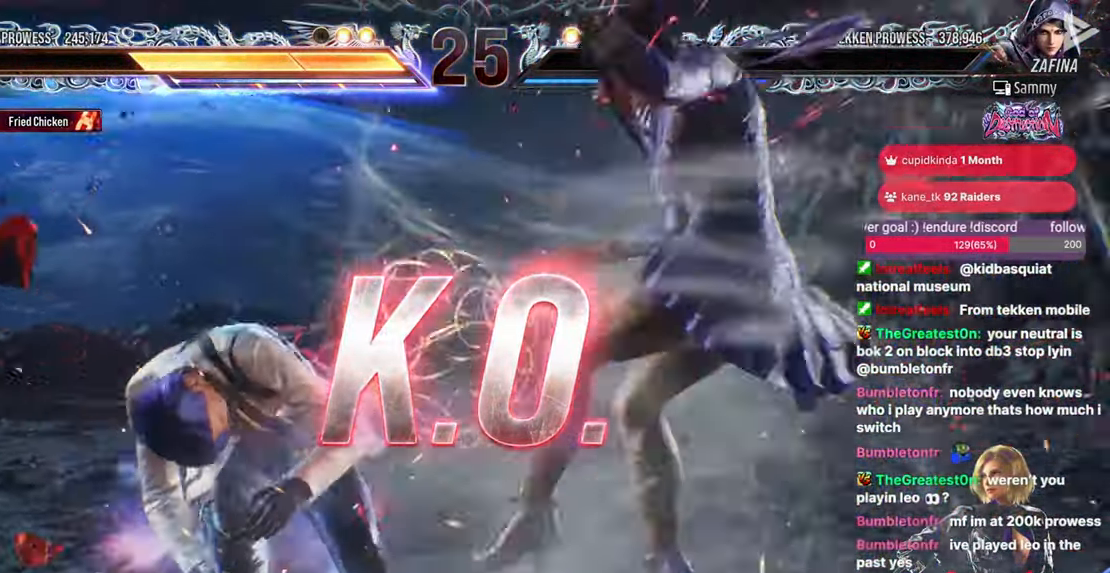
{"buttons": [], "events": [[233, "DPAD_UP", "down"], [317, "DPAD_UP", "up"], [400, "SQUARE", "down"], [450, "SQUARE", "up"]]}